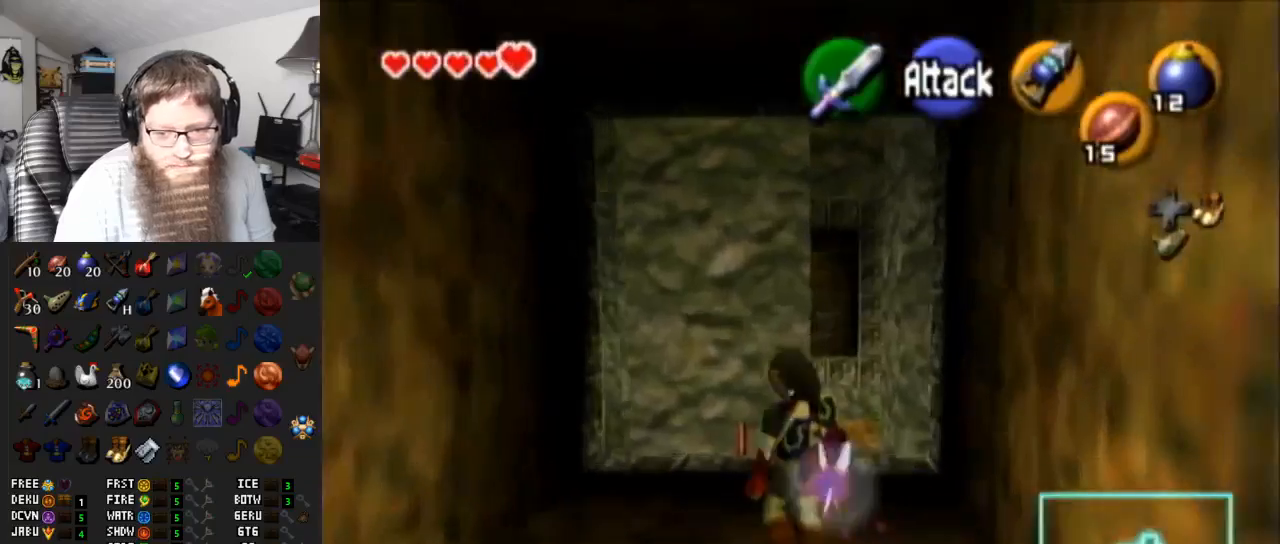
Gameplay with a controller (Nintendo layout); each line is a JSON object with the inputs held at the frame after it. "events" lists button and stick changes between this image and that frame as [ms after this image, input, new state], when the widget could be followed in between. Not read: L3 R3.
{"buttons": [], "left_stick": "up", "right_stick": "center", "events": [[317, "DPAD_RIGHT", "down"], [450, "DPAD_RIGHT", "up"], [500, "left_stick", "up"]]}
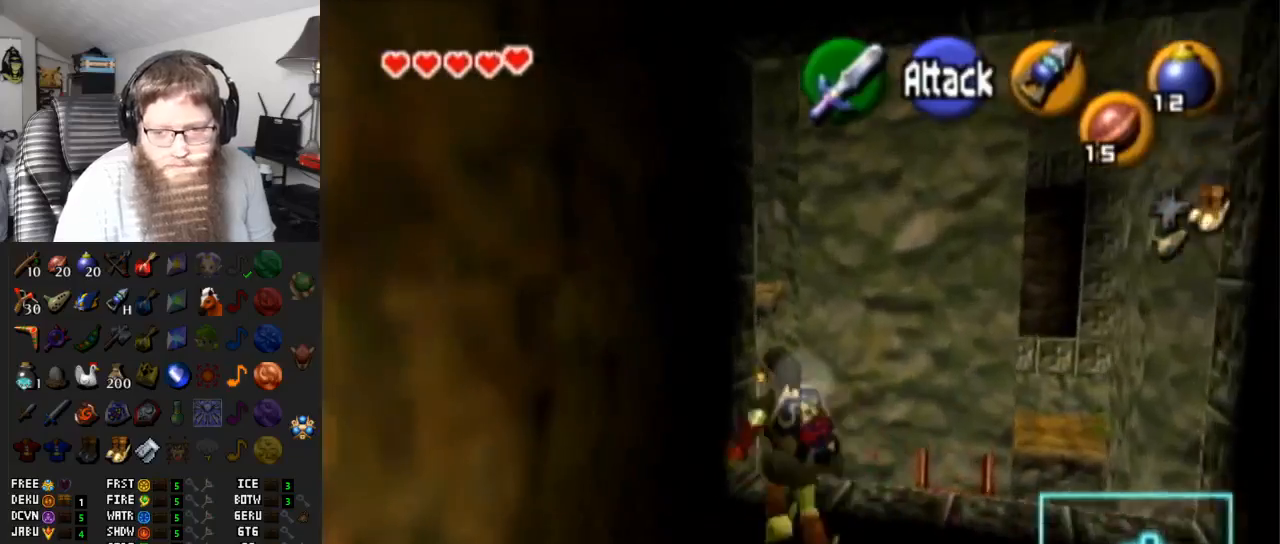
{"buttons": [], "left_stick": "up", "right_stick": "center", "events": []}
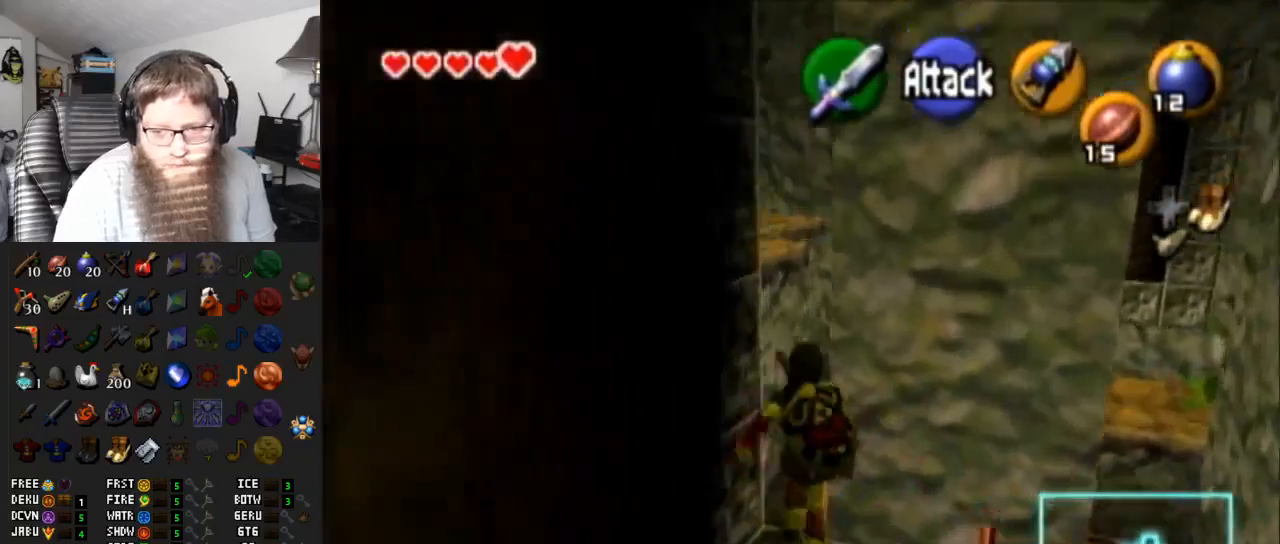
{"buttons": [], "left_stick": "up", "right_stick": "center", "events": []}
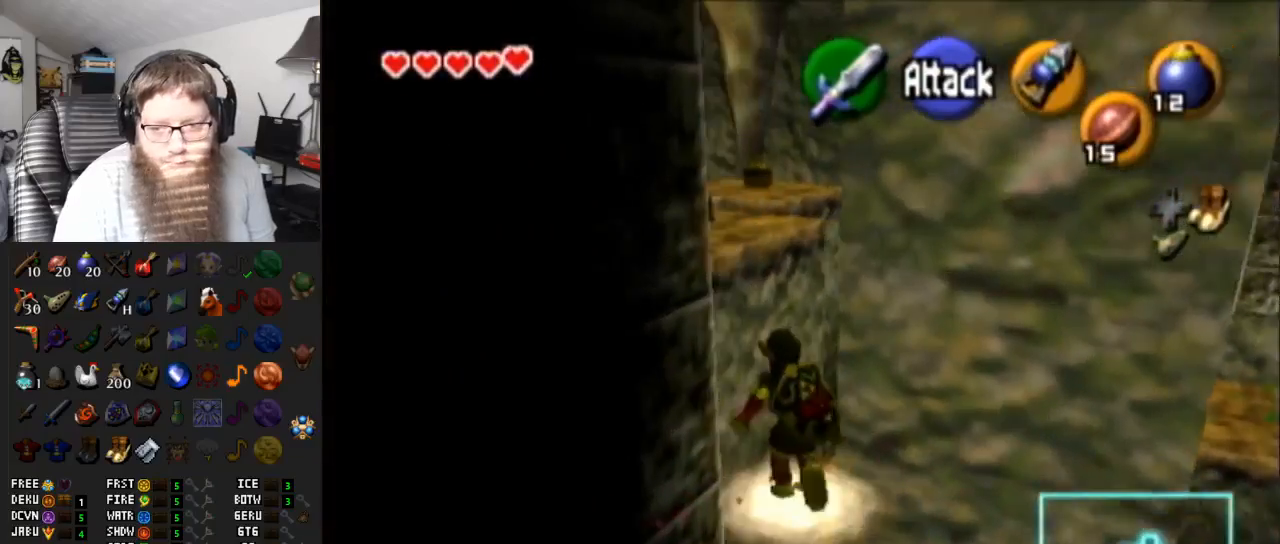
{"buttons": [], "left_stick": "up", "right_stick": "center", "events": []}
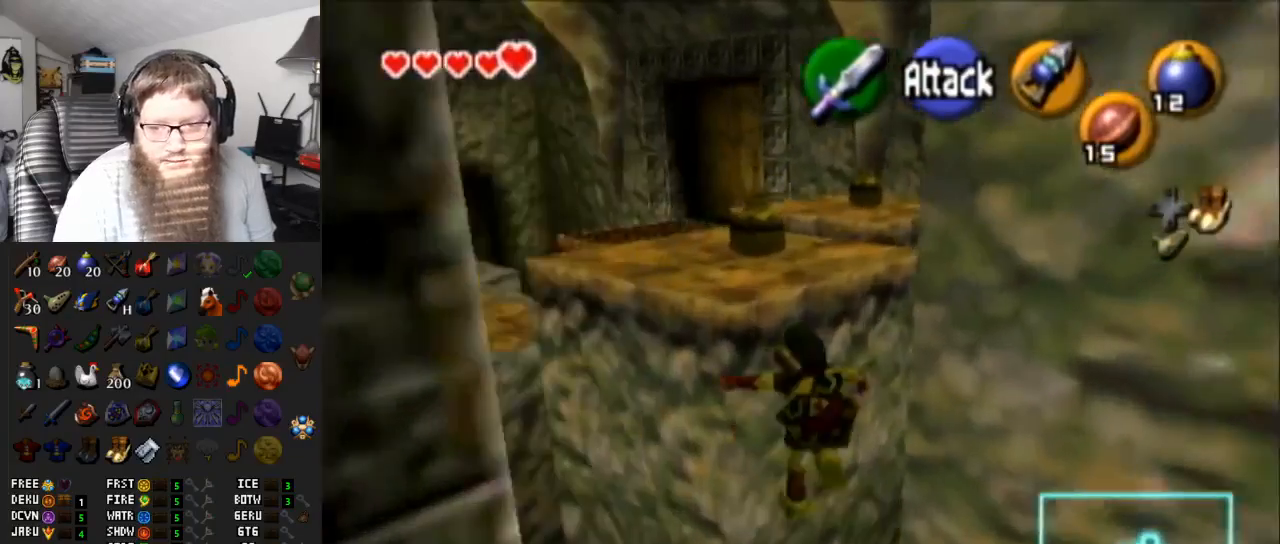
{"buttons": [], "left_stick": "up", "right_stick": "center", "events": []}
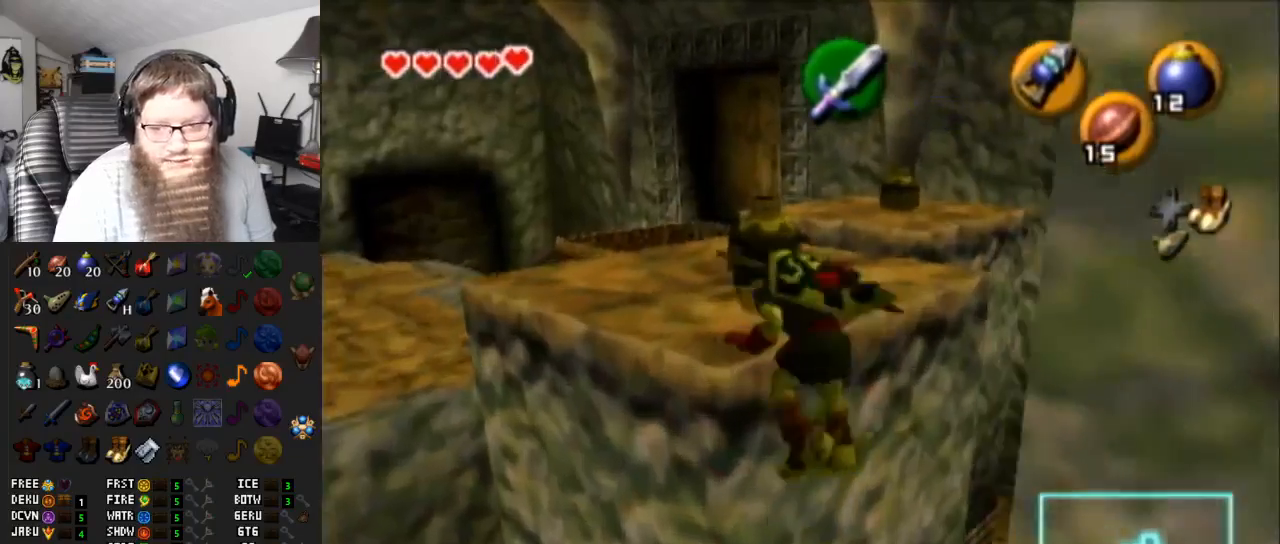
{"buttons": [], "left_stick": "up", "right_stick": "center", "events": []}
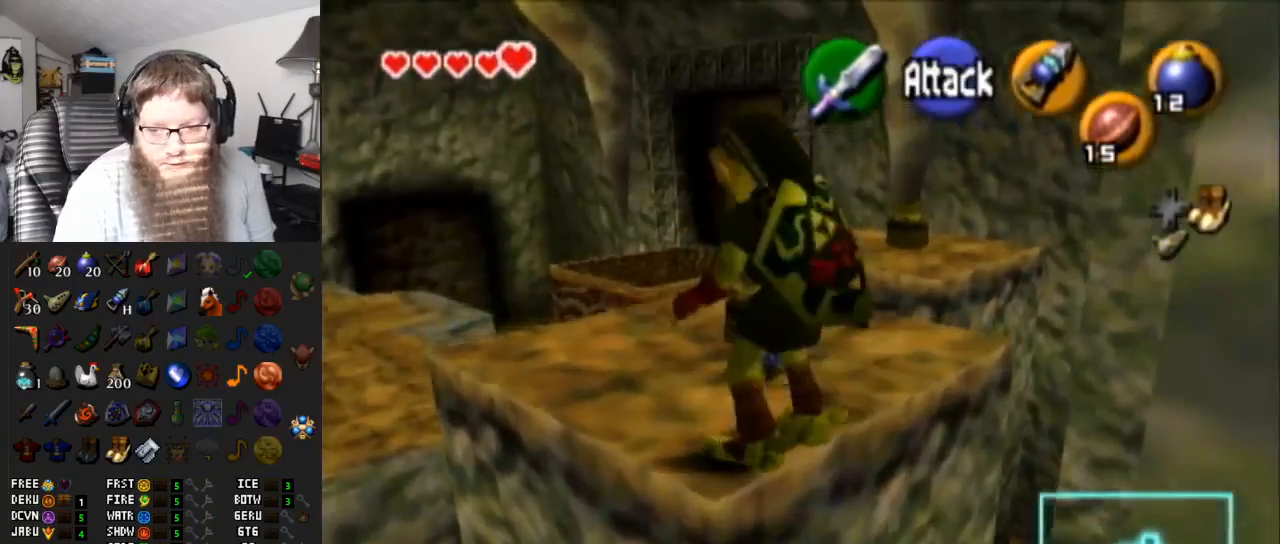
{"buttons": [], "left_stick": "center", "right_stick": "center", "events": [[350, "left_stick", "center"]]}
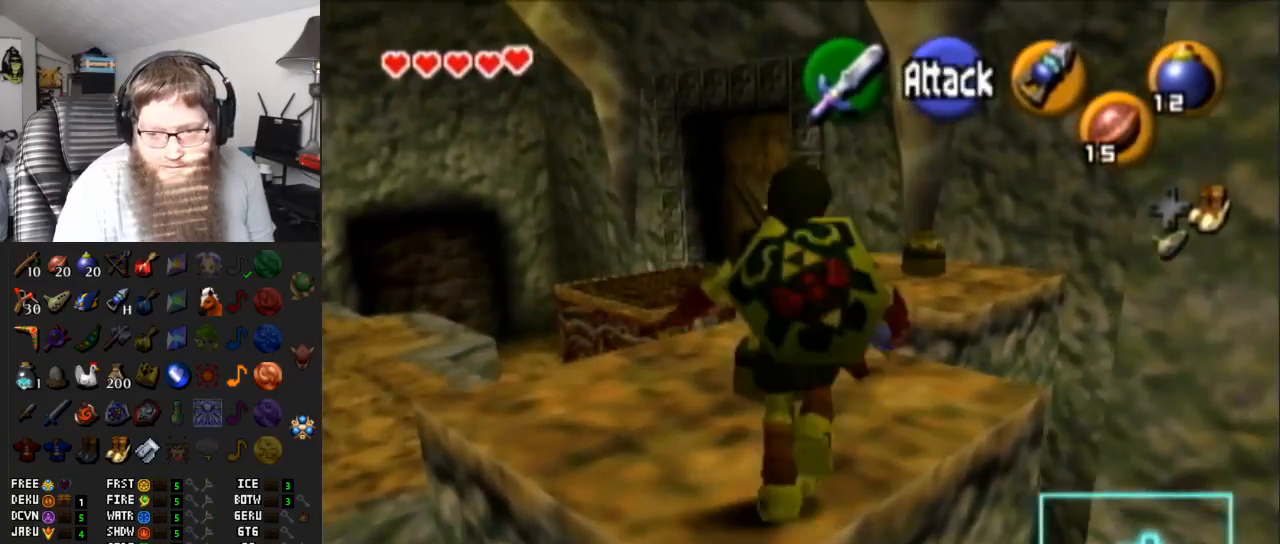
{"buttons": [], "left_stick": "center", "right_stick": "center", "events": [[200, "left_stick", "right"], [283, "left_stick", "center"], [317, "L1", "down"], [500, "L1", "up"]]}
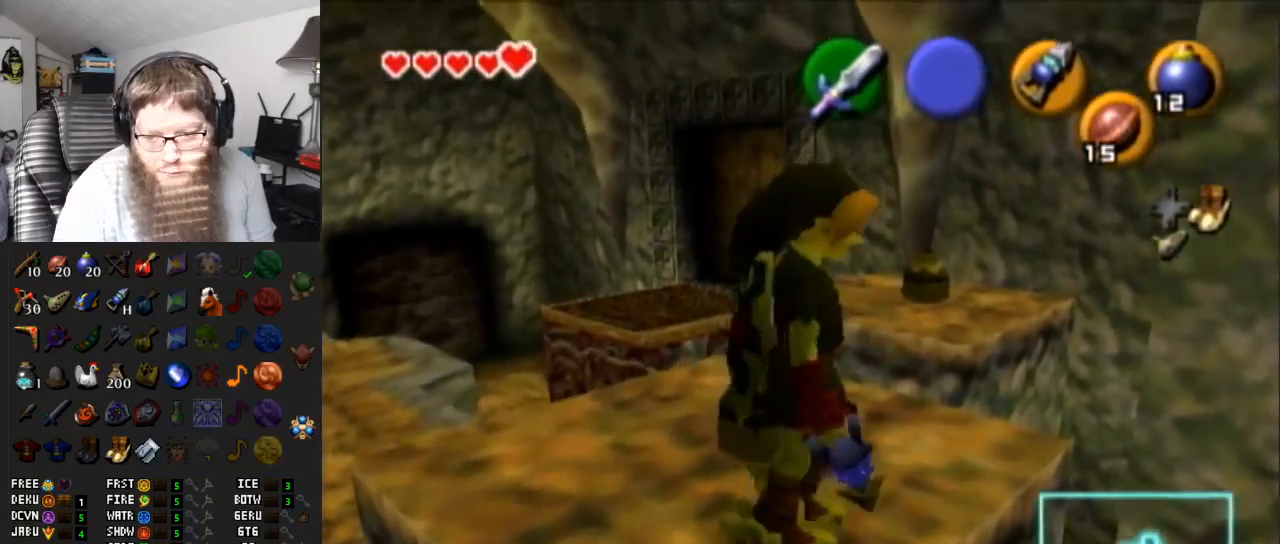
{"buttons": [], "left_stick": "up-left", "right_stick": "center", "events": [[317, "left_stick", "up-left"]]}
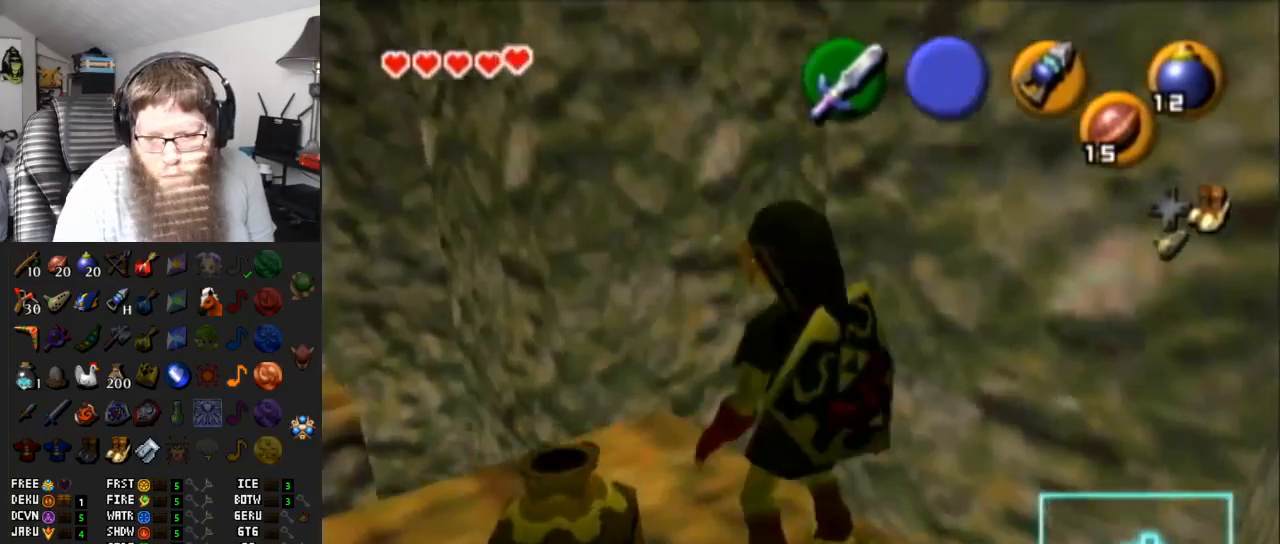
{"buttons": [], "left_stick": "up", "right_stick": "center", "events": [[217, "left_stick", "up"]]}
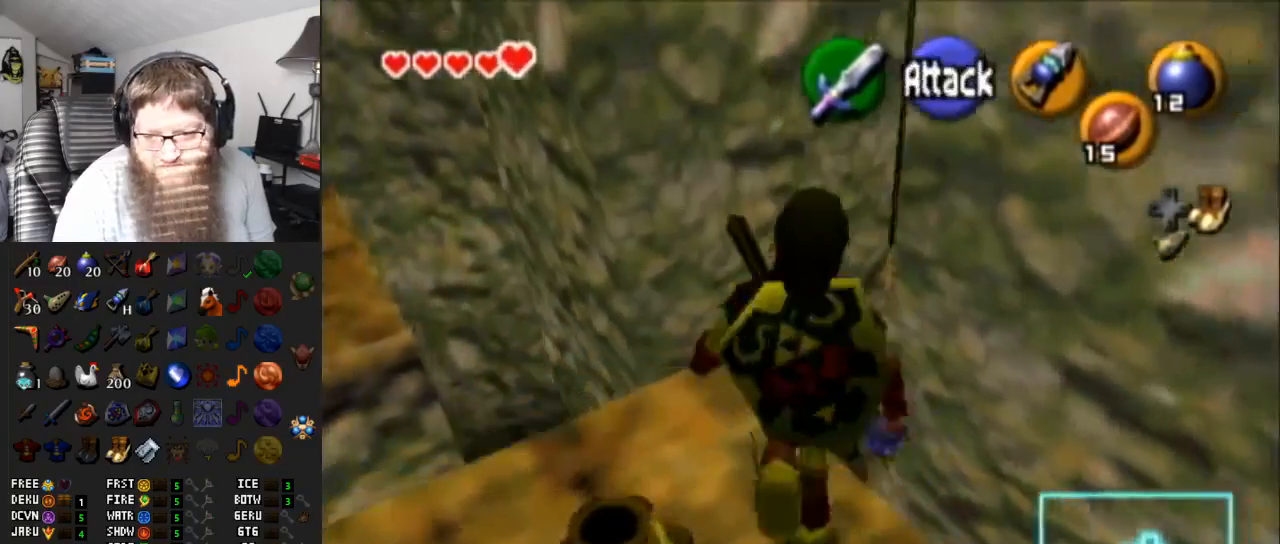
{"buttons": [], "left_stick": "up", "right_stick": "center", "events": [[250, "left_stick", "up-right"], [383, "left_stick", "up"]]}
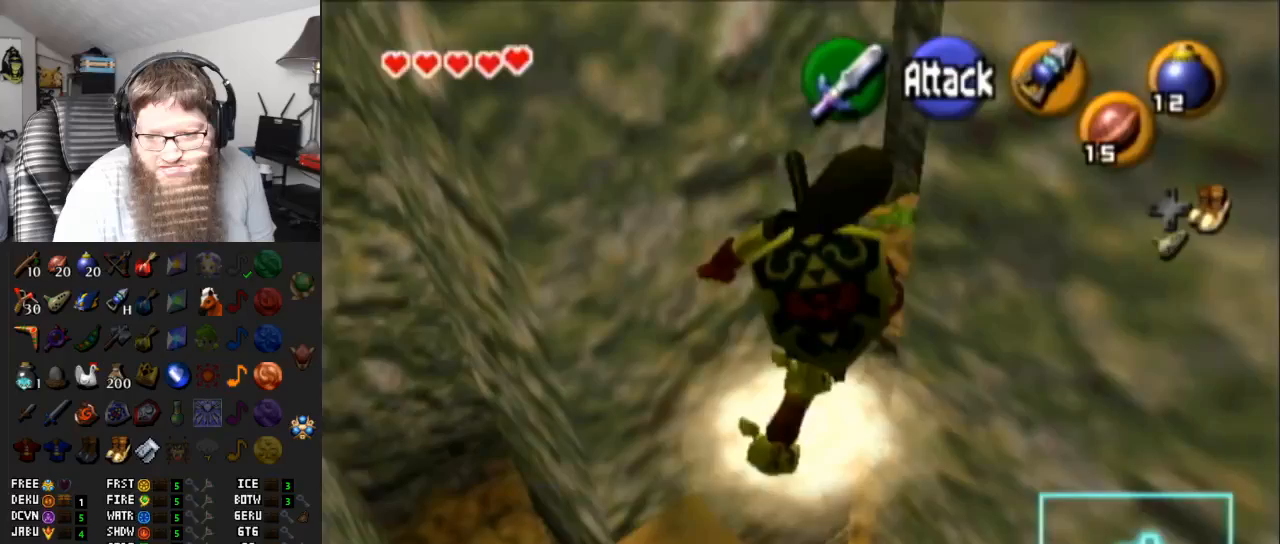
{"buttons": [], "left_stick": "up", "right_stick": "center", "events": []}
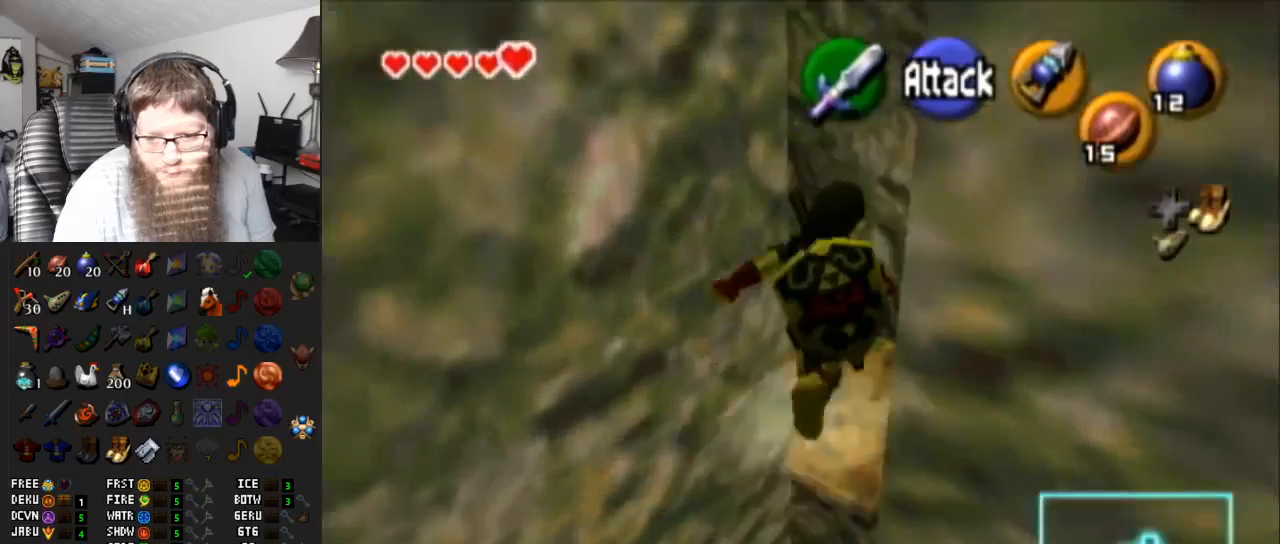
{"buttons": [], "left_stick": "up", "right_stick": "center", "events": []}
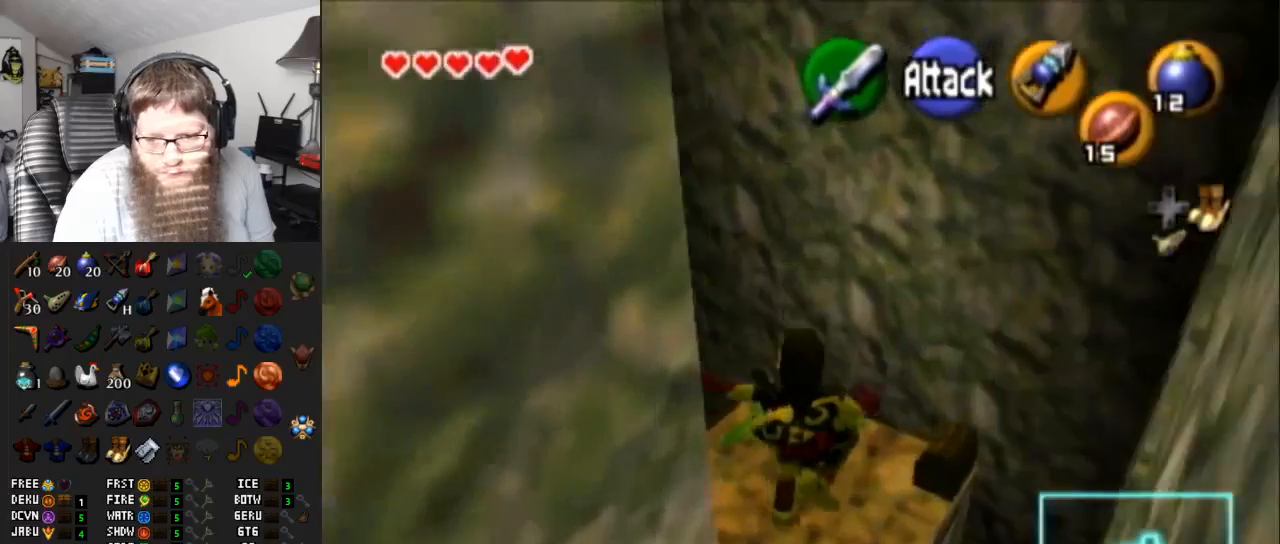
{"buttons": [], "left_stick": "center", "right_stick": "center", "events": [[33, "DPAD_RIGHT", "down"], [167, "DPAD_RIGHT", "up"], [250, "left_stick", "center"]]}
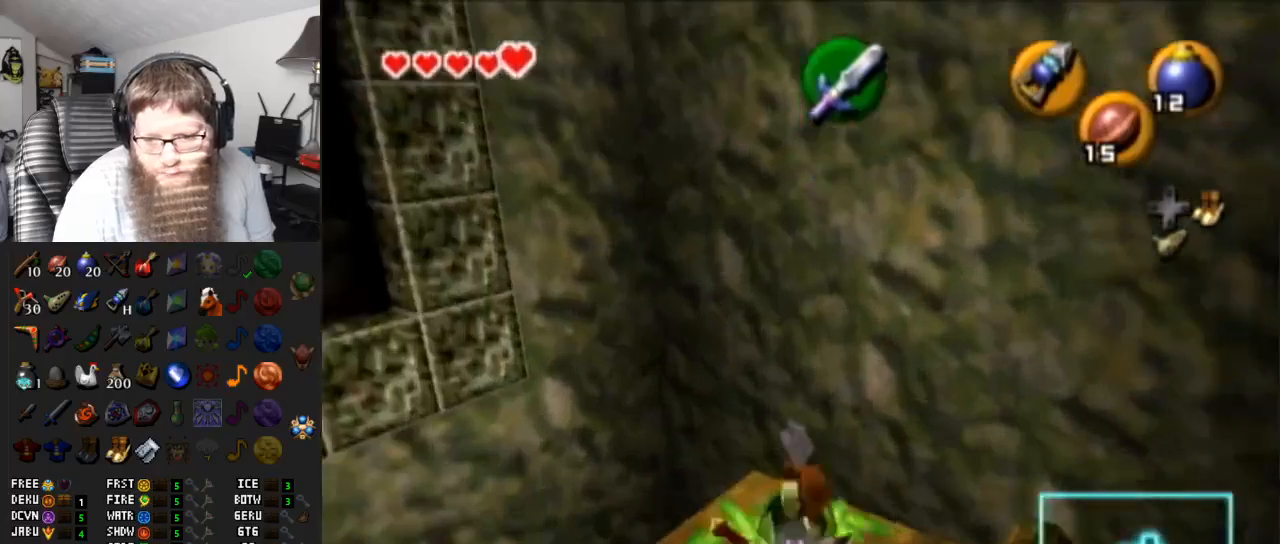
{"buttons": ["A"], "left_stick": "center", "right_stick": "center", "events": [[167, "left_stick", "down-right"], [350, "left_stick", "right"], [483, "left_stick", "center"], [500, "A", "down"]]}
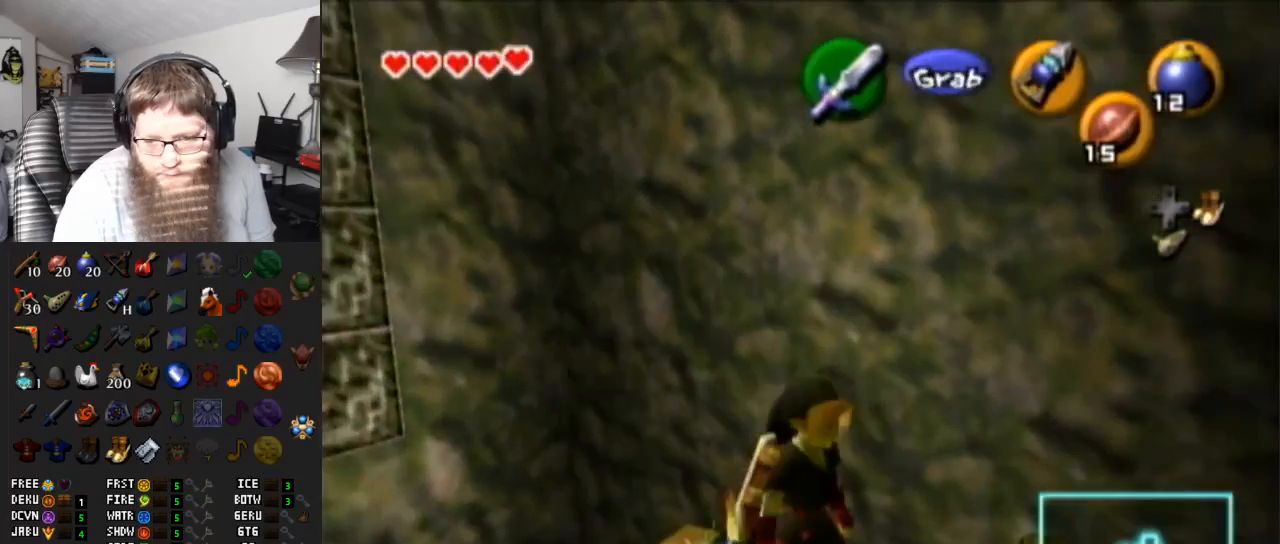
{"buttons": [], "left_stick": "center", "right_stick": "center", "events": [[100, "A", "up"], [183, "A", "down"], [267, "A", "up"], [333, "A", "down"], [467, "A", "up"]]}
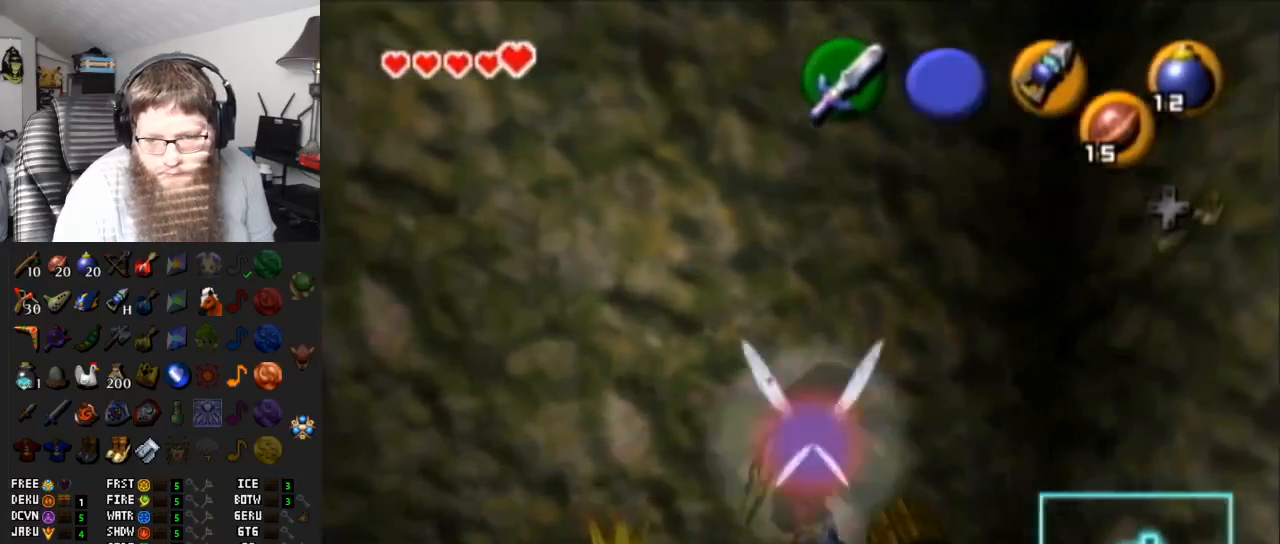
{"buttons": ["A"], "left_stick": "center", "right_stick": "center", "events": [[133, "A", "down"]]}
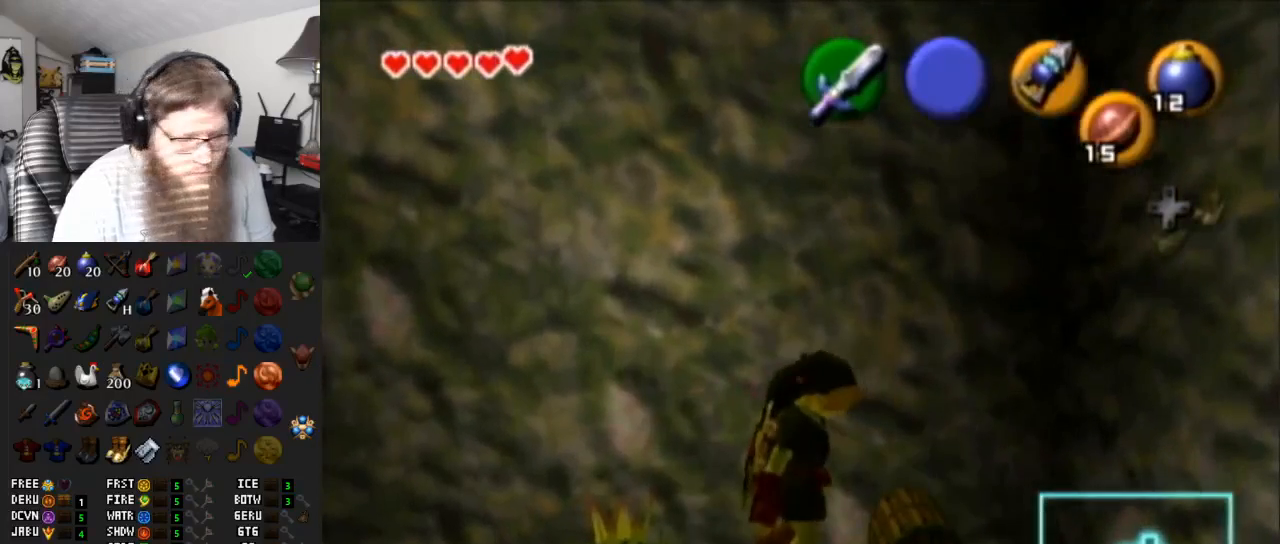
{"buttons": ["A"], "left_stick": "center", "right_stick": "center", "events": []}
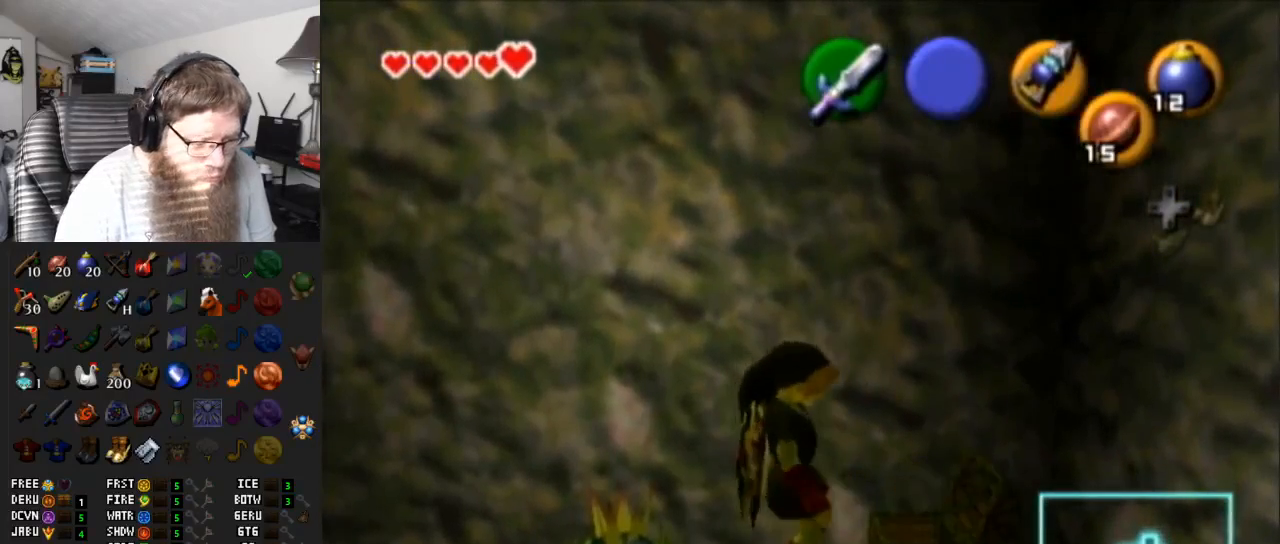
{"buttons": ["A"], "left_stick": "center", "right_stick": "center", "events": []}
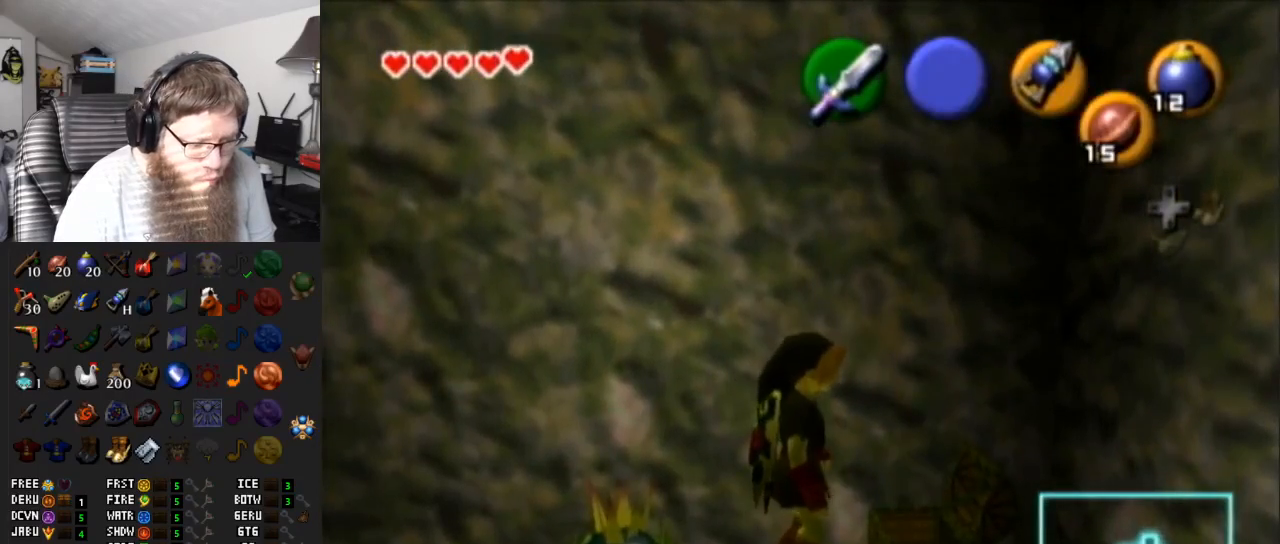
{"buttons": ["A"], "left_stick": "center", "right_stick": "center", "events": []}
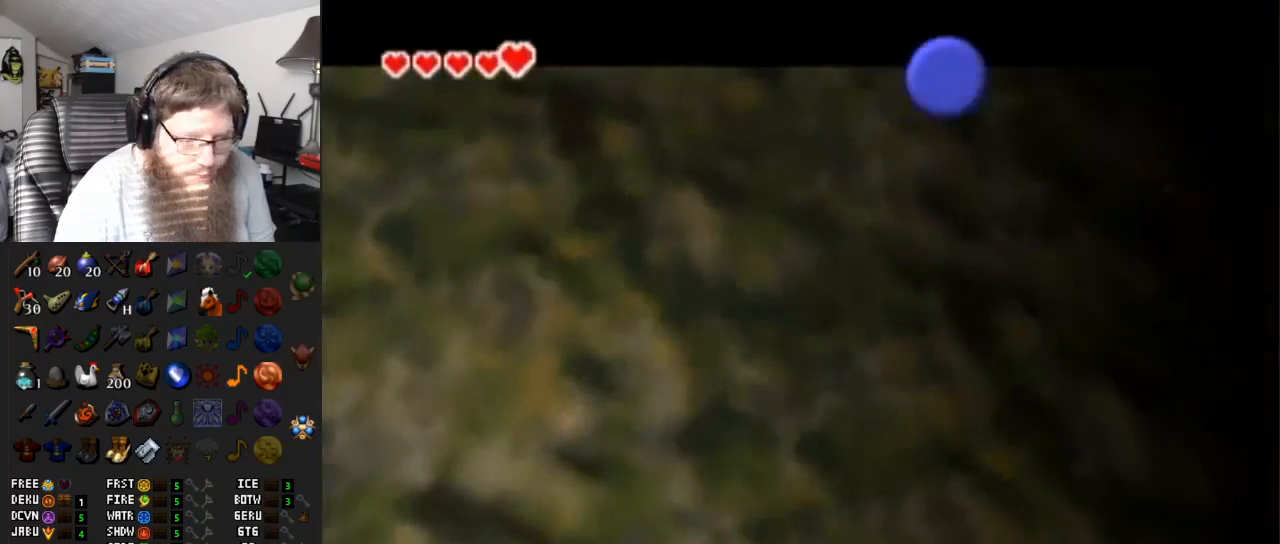
{"buttons": ["A"], "left_stick": "center", "right_stick": "center", "events": []}
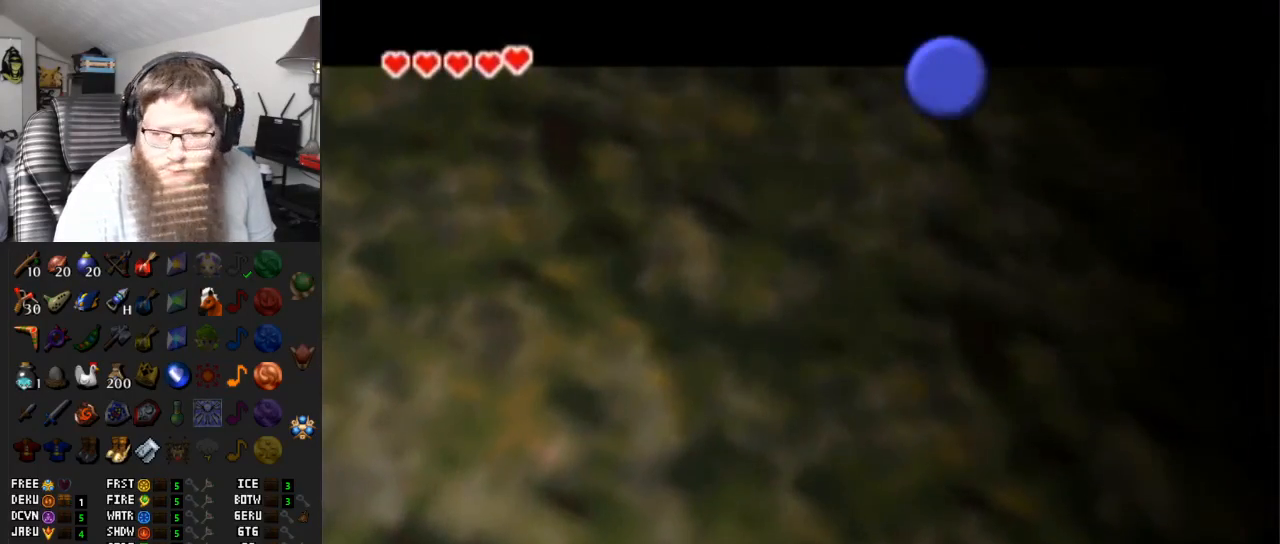
{"buttons": [], "left_stick": "center", "right_stick": "center", "events": [[483, "A", "up"]]}
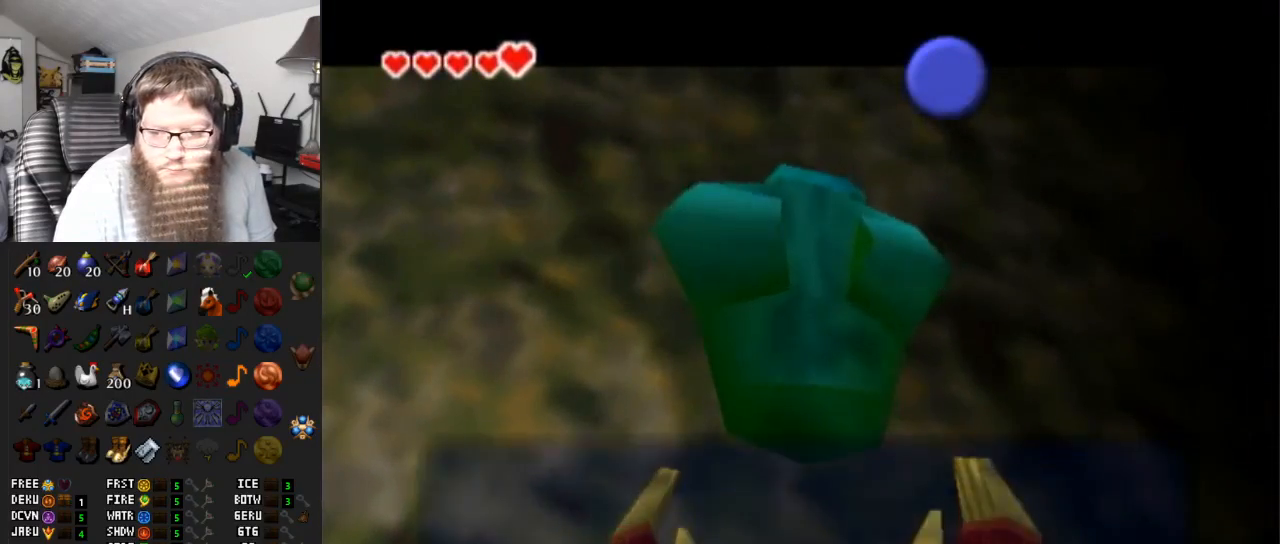
{"buttons": [], "left_stick": "down-right", "right_stick": "center", "events": [[250, "B", "down"], [250, "left_stick", "down-right"], [400, "B", "up"]]}
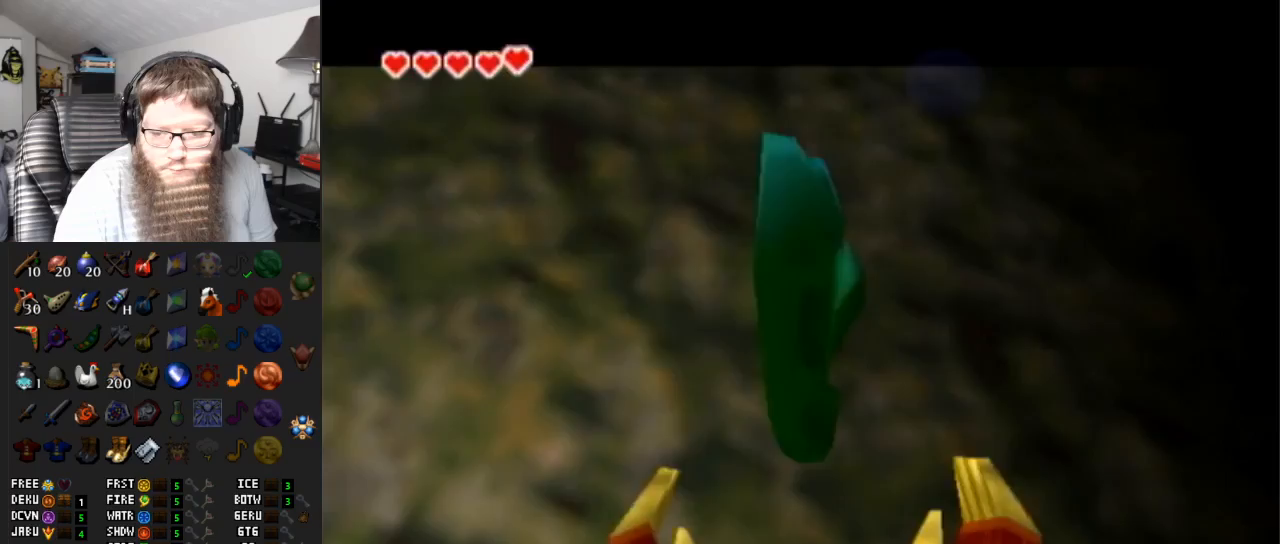
{"buttons": [], "left_stick": "center", "right_stick": "center", "events": [[33, "L1", "down"], [67, "left_stick", "center"], [250, "L1", "up"]]}
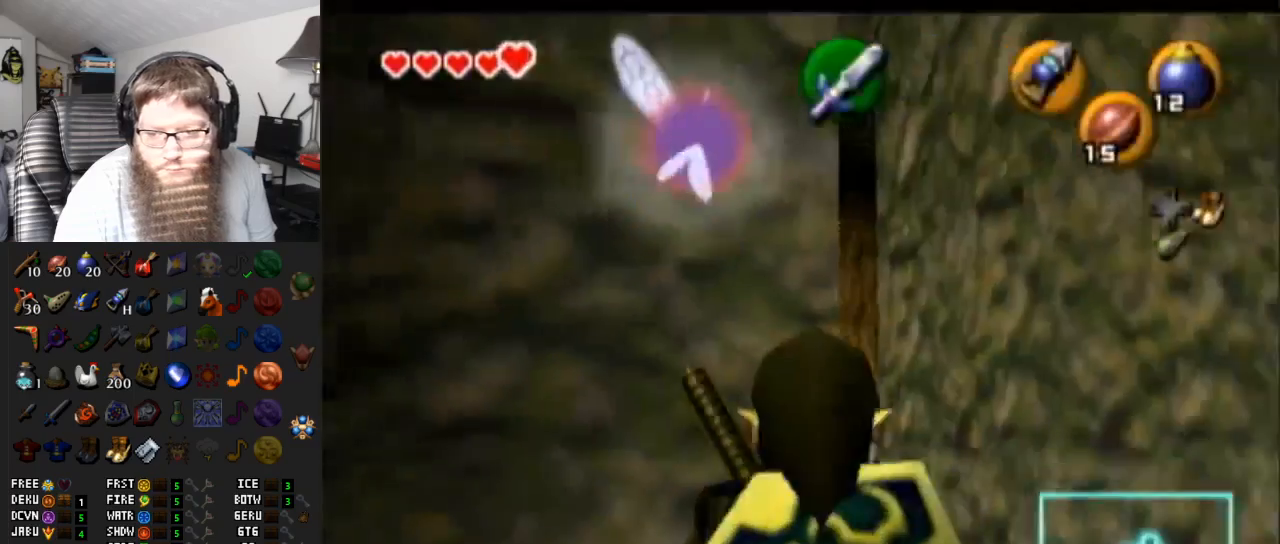
{"buttons": ["DPAD_RIGHT"], "left_stick": "up", "right_stick": "center", "events": [[17, "left_stick", "up-right"], [300, "left_stick", "up"], [433, "DPAD_RIGHT", "down"]]}
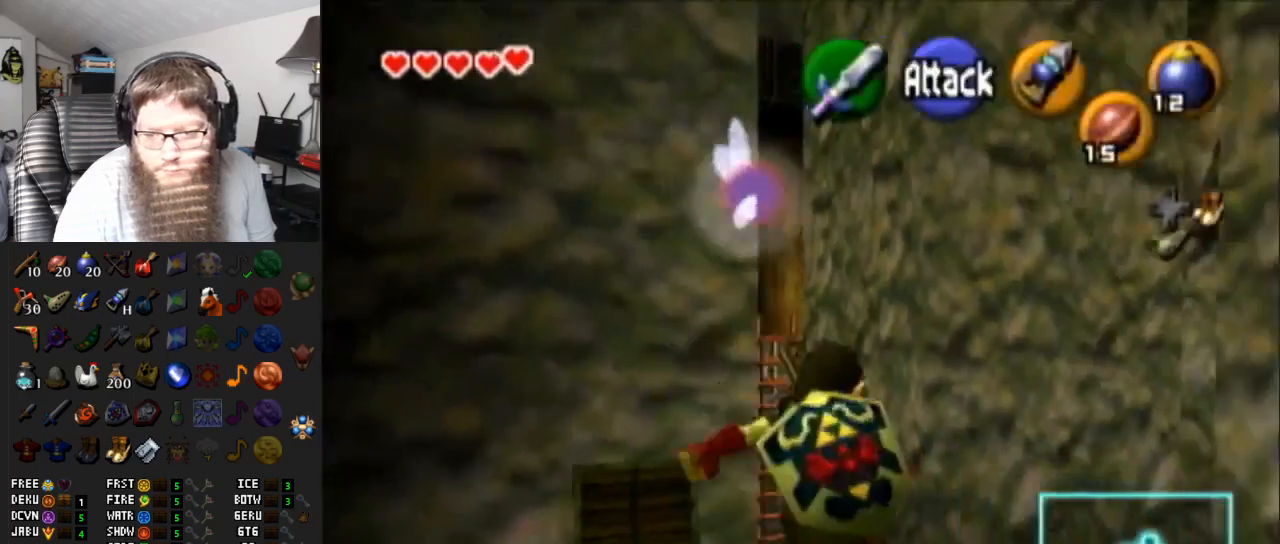
{"buttons": [], "left_stick": "up", "right_stick": "center", "events": [[83, "DPAD_RIGHT", "up"], [217, "left_stick", "up-left"], [350, "left_stick", "up"]]}
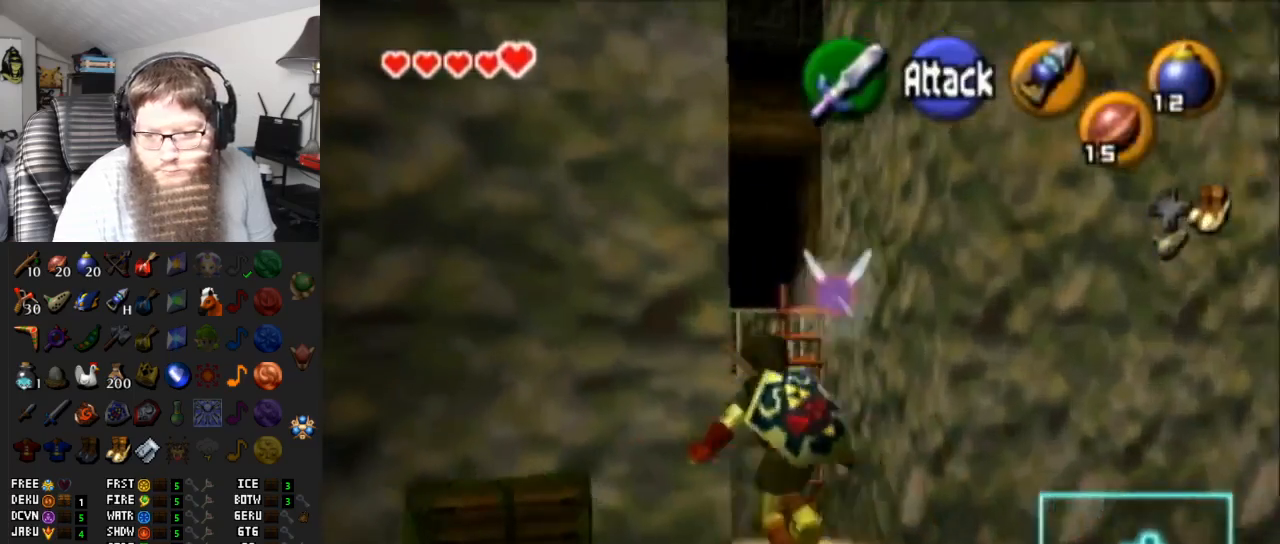
{"buttons": [], "left_stick": "up", "right_stick": "center", "events": []}
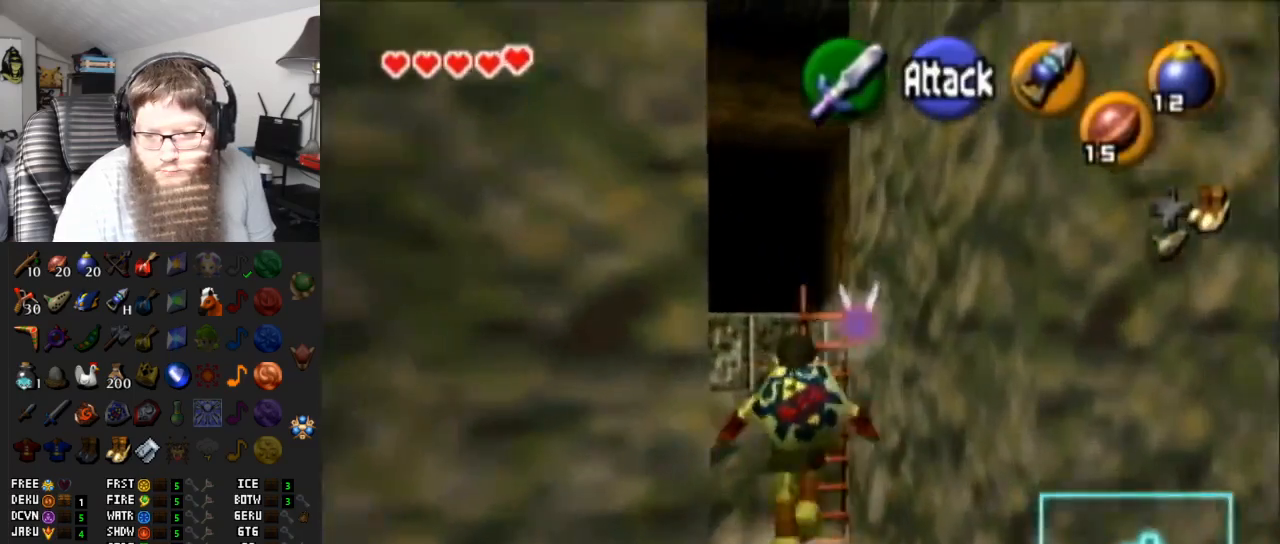
{"buttons": [], "left_stick": "up", "right_stick": "center", "events": [[333, "DPAD_RIGHT", "down"], [467, "DPAD_RIGHT", "up"]]}